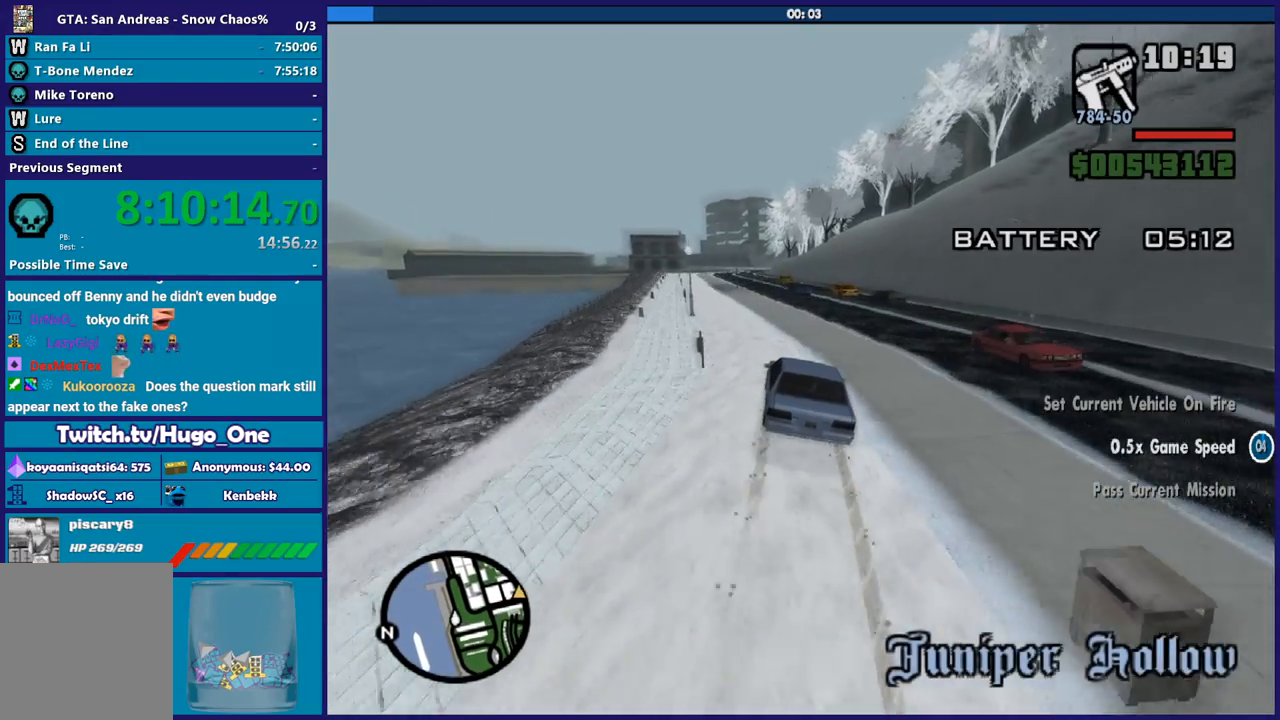
Gameplay with a controller (Xbox layout); each line is a JSON object with the inputs held at the frame after it. "button_events" lists button changes between this image and that frame as [ms after this image, input, new state], when the widget could be followed in between (sticks are given only as held states). This document gives stick clicks only as held states, not as events.
{"buttons": ["R2"], "left_stick": "left", "right_stick": "down-left", "button_events": [[267, "R2", "down"]]}
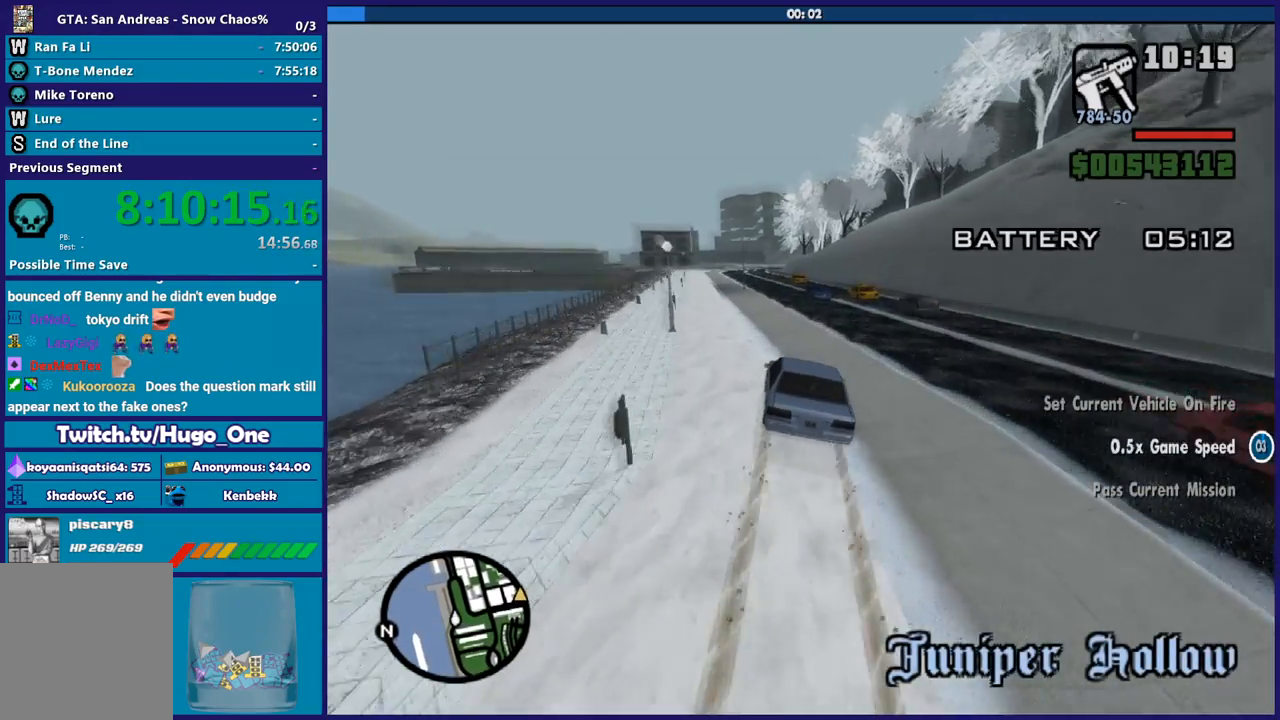
{"buttons": [], "left_stick": "left", "right_stick": "down-left", "button_events": [[33, "R2", "up"], [233, "R2", "down"], [500, "R2", "up"]]}
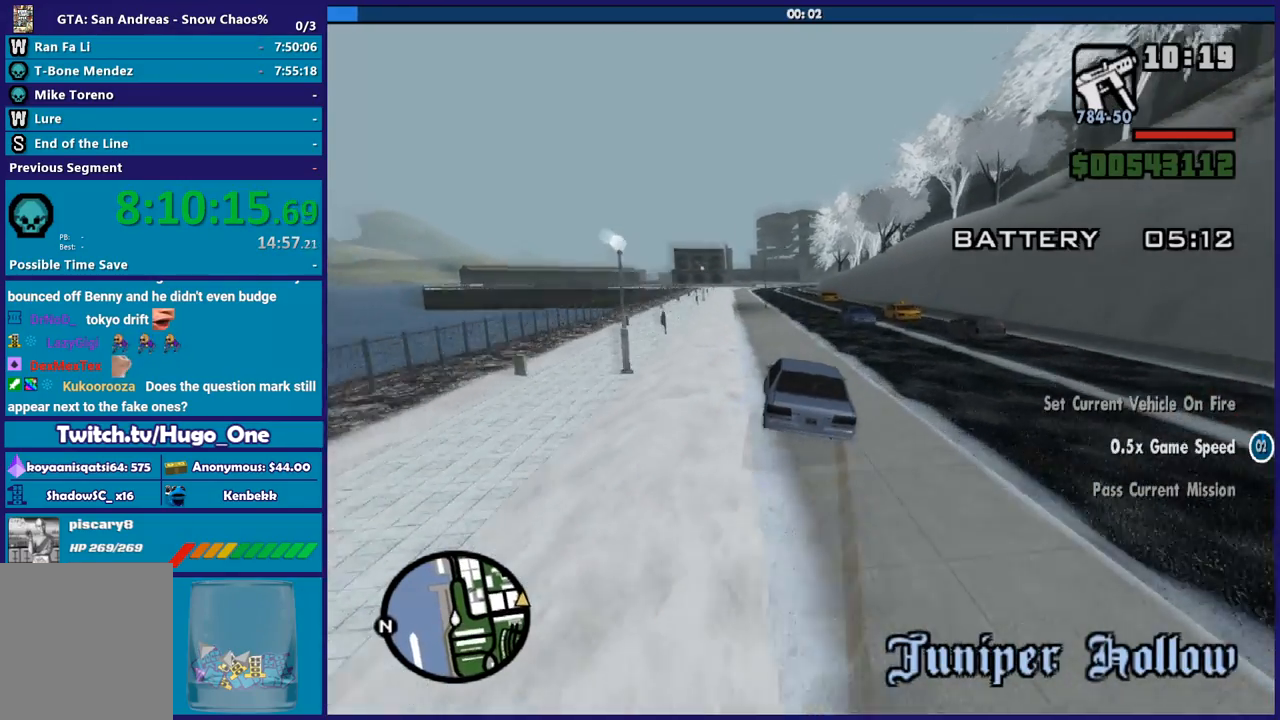
{"buttons": ["R2"], "left_stick": "right", "right_stick": "down-left", "button_events": [[100, "R2", "down"]]}
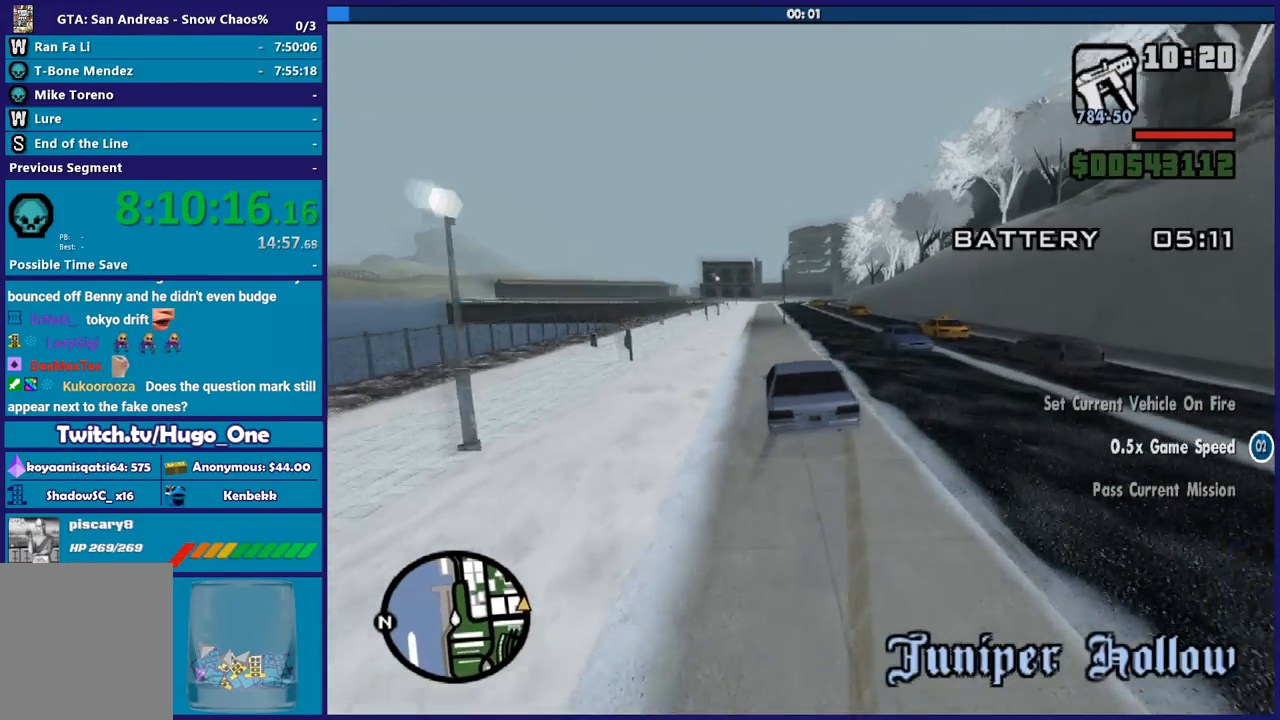
{"buttons": ["R2"], "left_stick": "right", "right_stick": "down-left", "button_events": []}
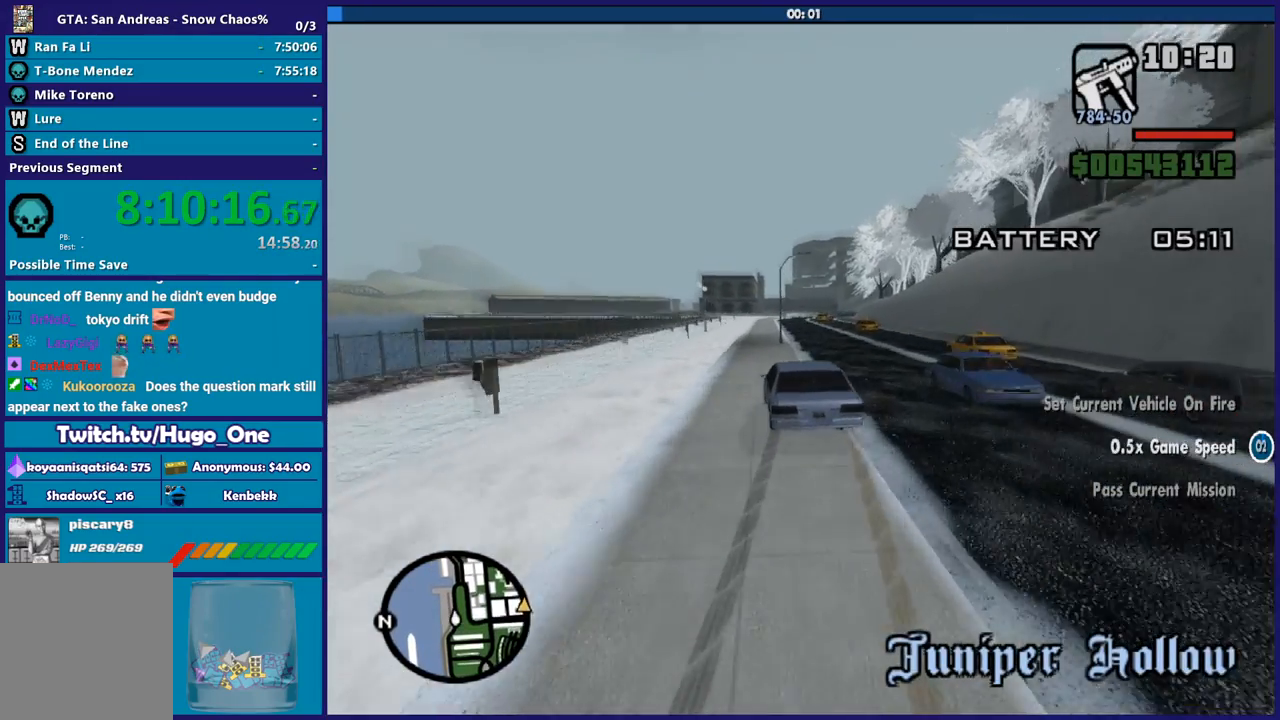
{"buttons": [], "left_stick": "up-left", "right_stick": "down", "button_events": [[334, "R2", "up"]]}
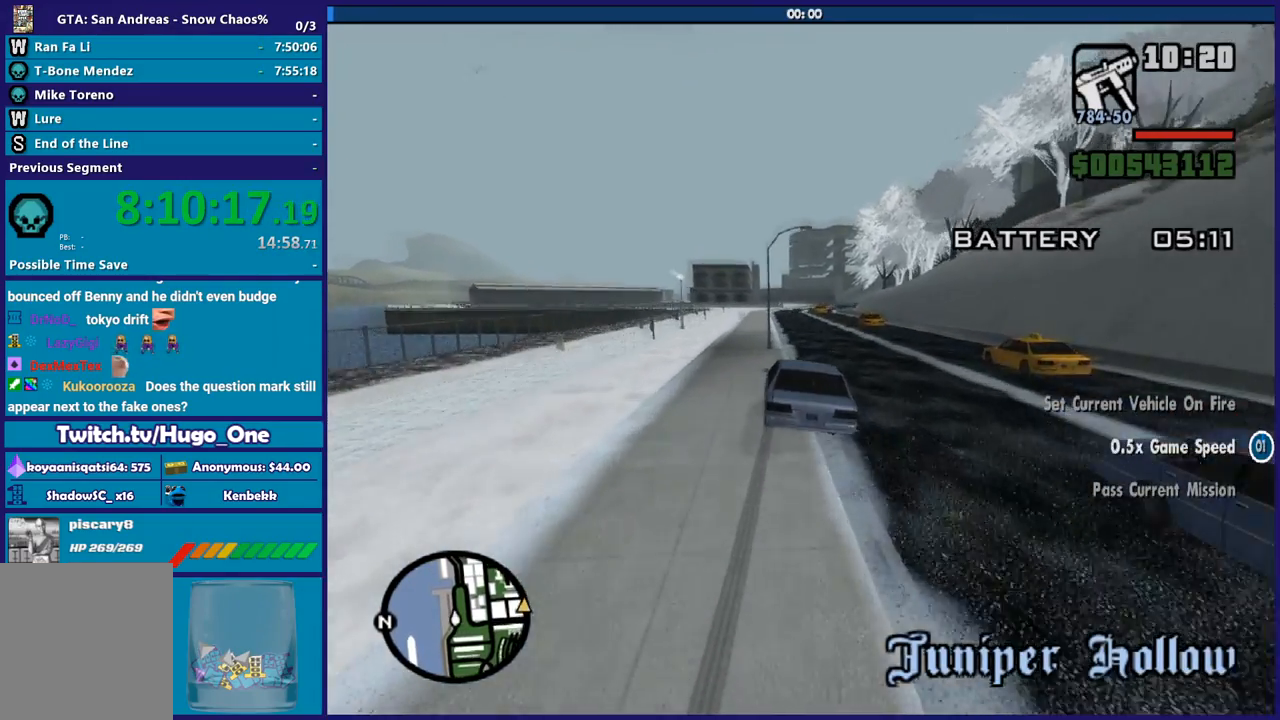
{"buttons": ["R2"], "left_stick": "center", "right_stick": "down", "button_events": [[66, "R2", "down"]]}
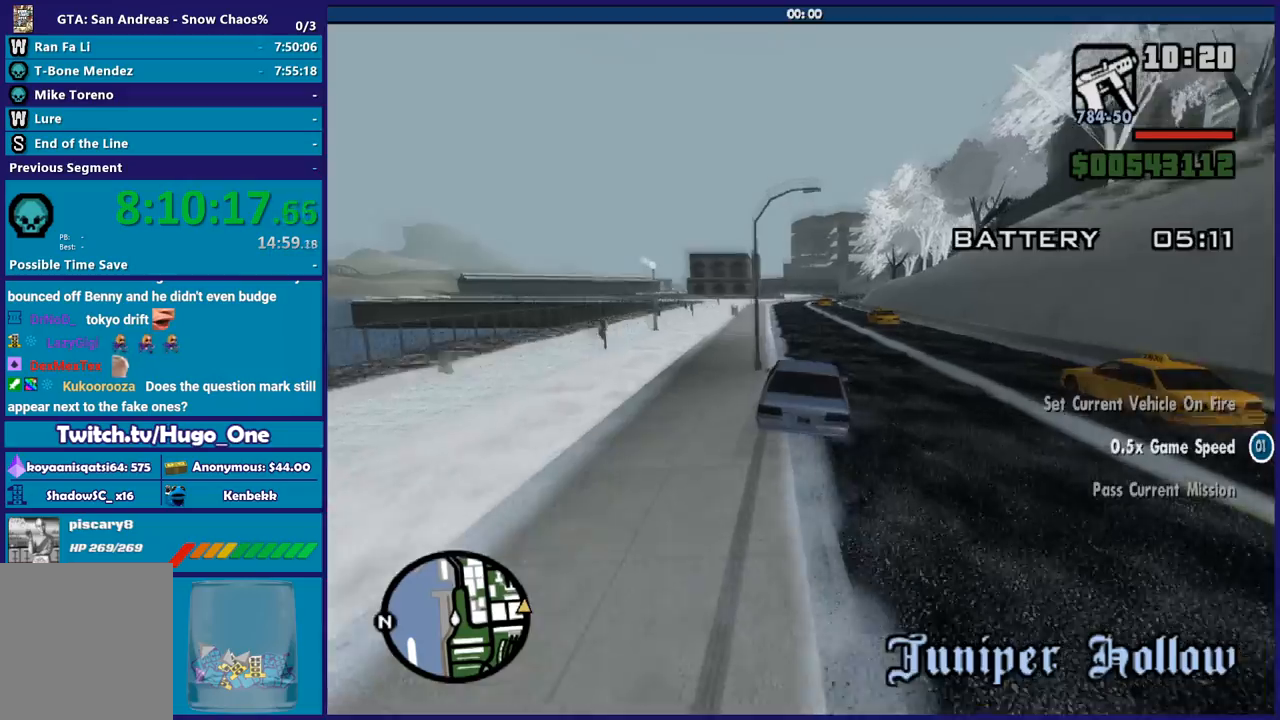
{"buttons": ["R2"], "left_stick": "center", "right_stick": "down", "button_events": []}
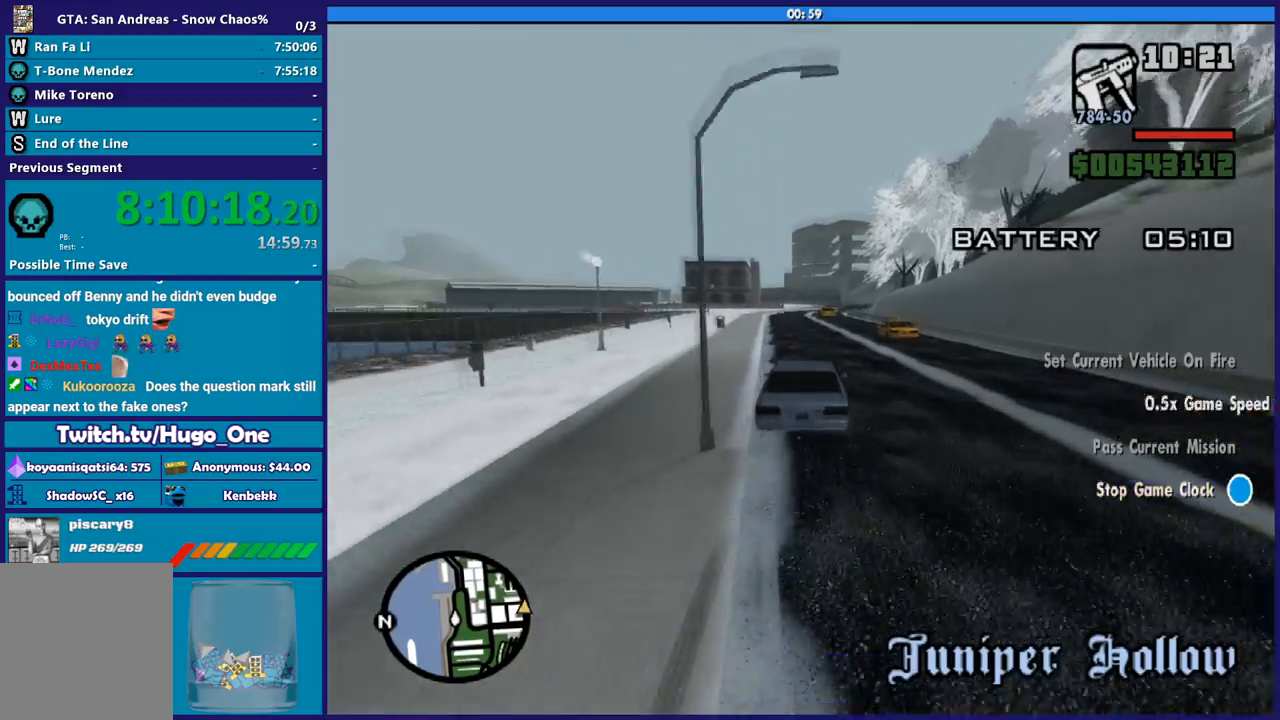
{"buttons": ["R2"], "left_stick": "center", "right_stick": "down", "button_events": []}
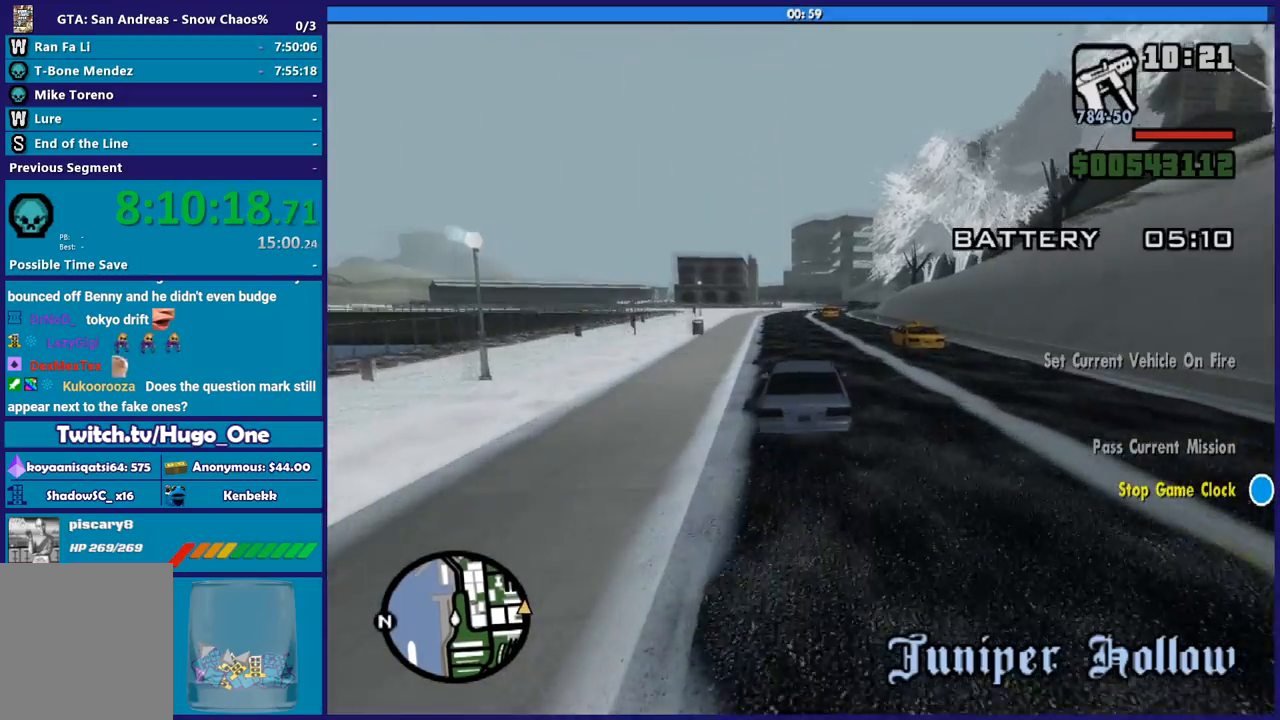
{"buttons": ["R2"], "left_stick": "left", "right_stick": "down", "button_events": []}
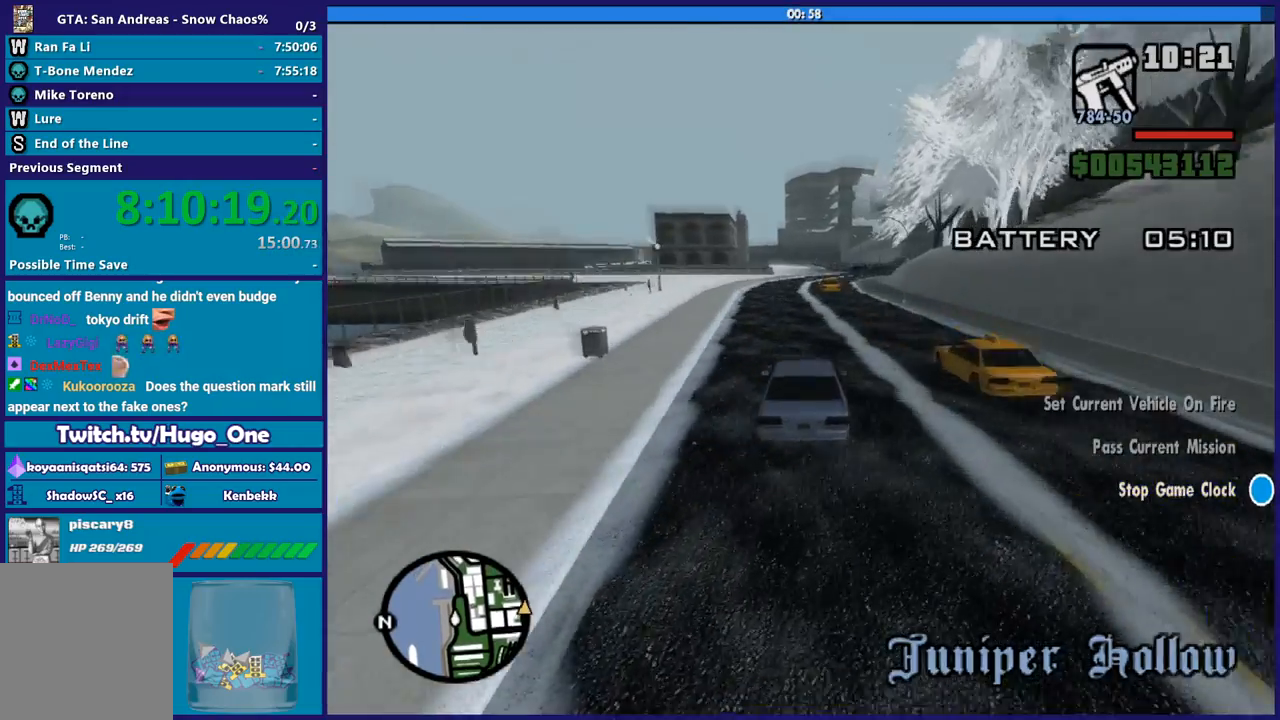
{"buttons": ["R2"], "left_stick": "center", "right_stick": "down", "button_events": []}
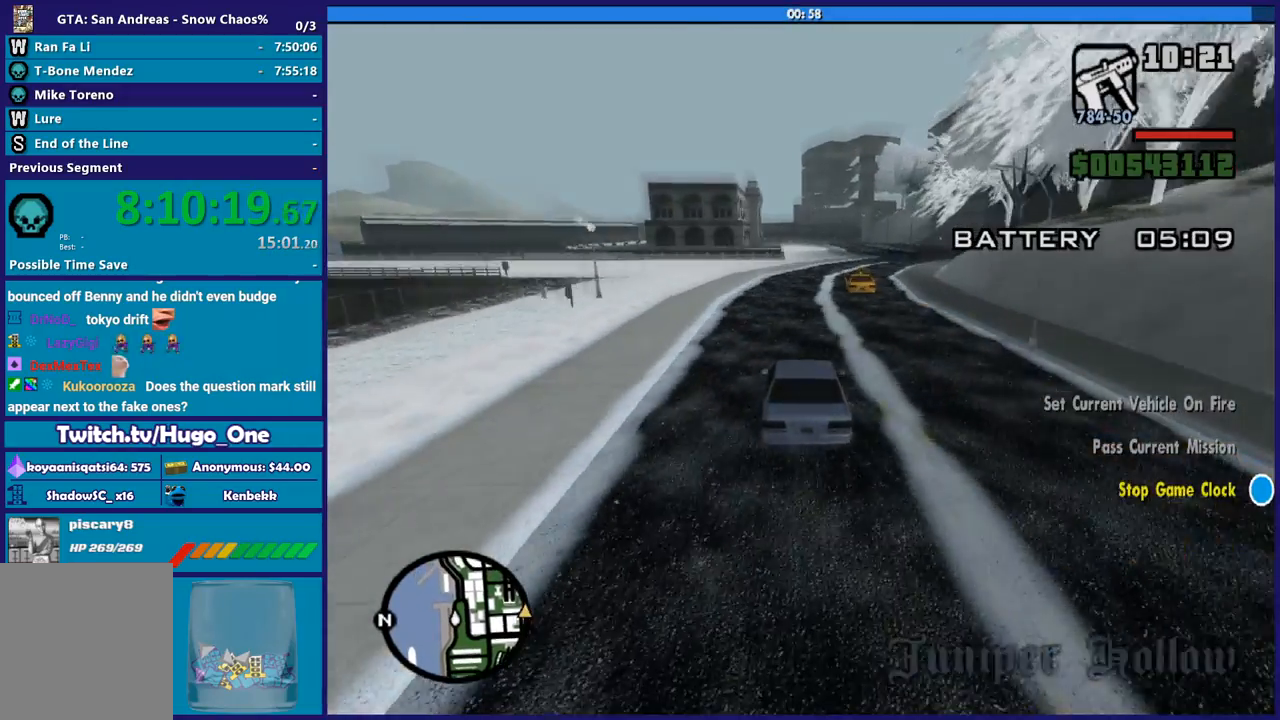
{"buttons": ["R2"], "left_stick": "right", "right_stick": "down", "button_events": []}
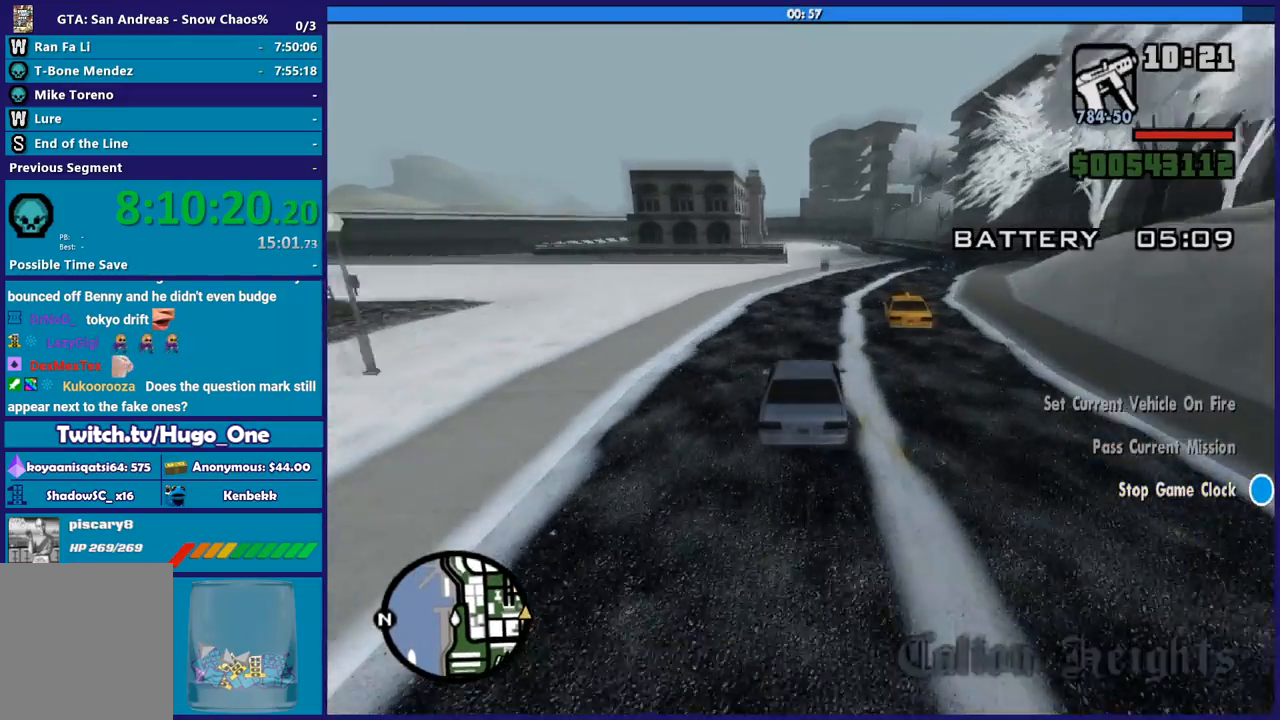
{"buttons": ["R2"], "left_stick": "left", "right_stick": "down", "button_events": []}
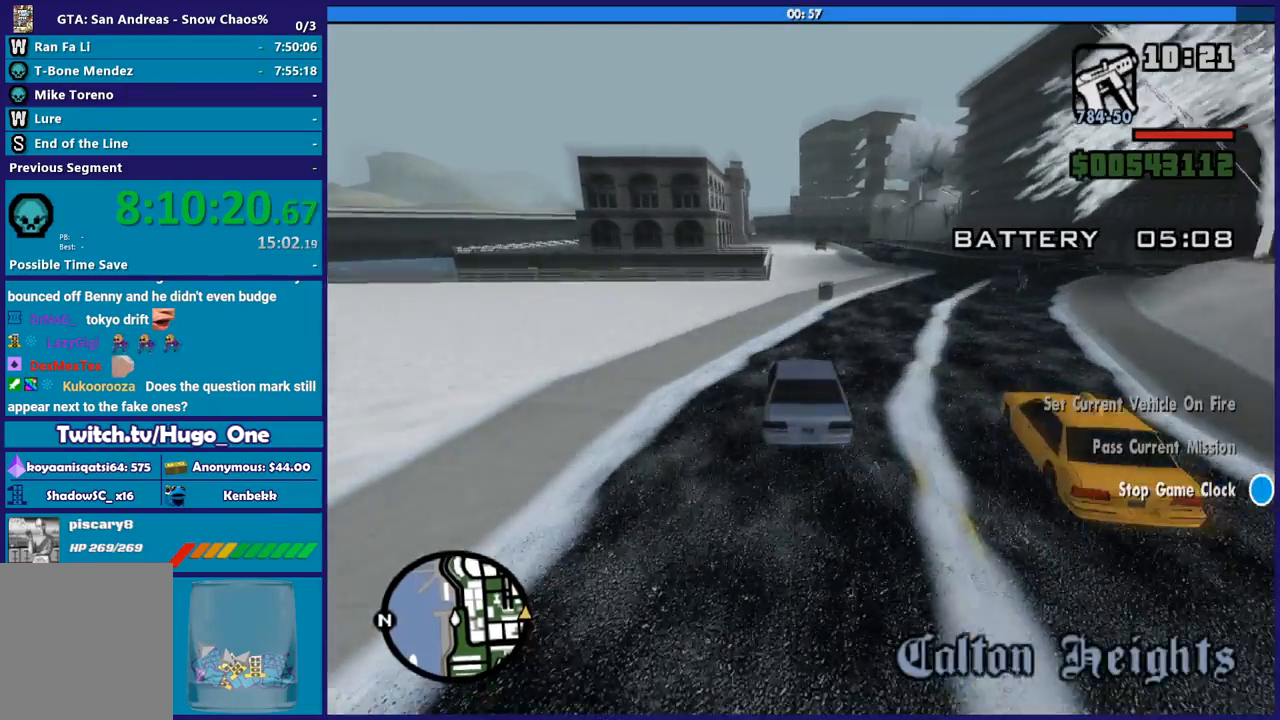
{"buttons": ["R2"], "left_stick": "center", "right_stick": "down", "button_events": []}
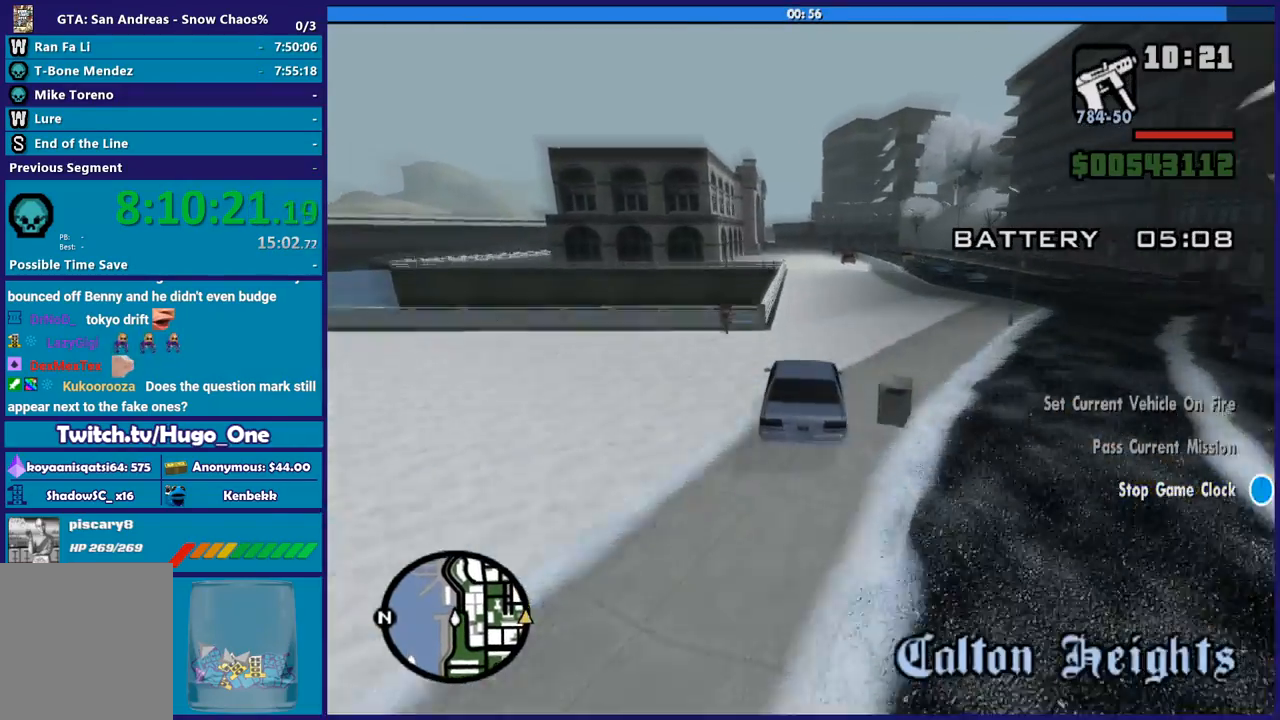
{"buttons": ["R2"], "left_stick": "center", "right_stick": "down", "button_events": []}
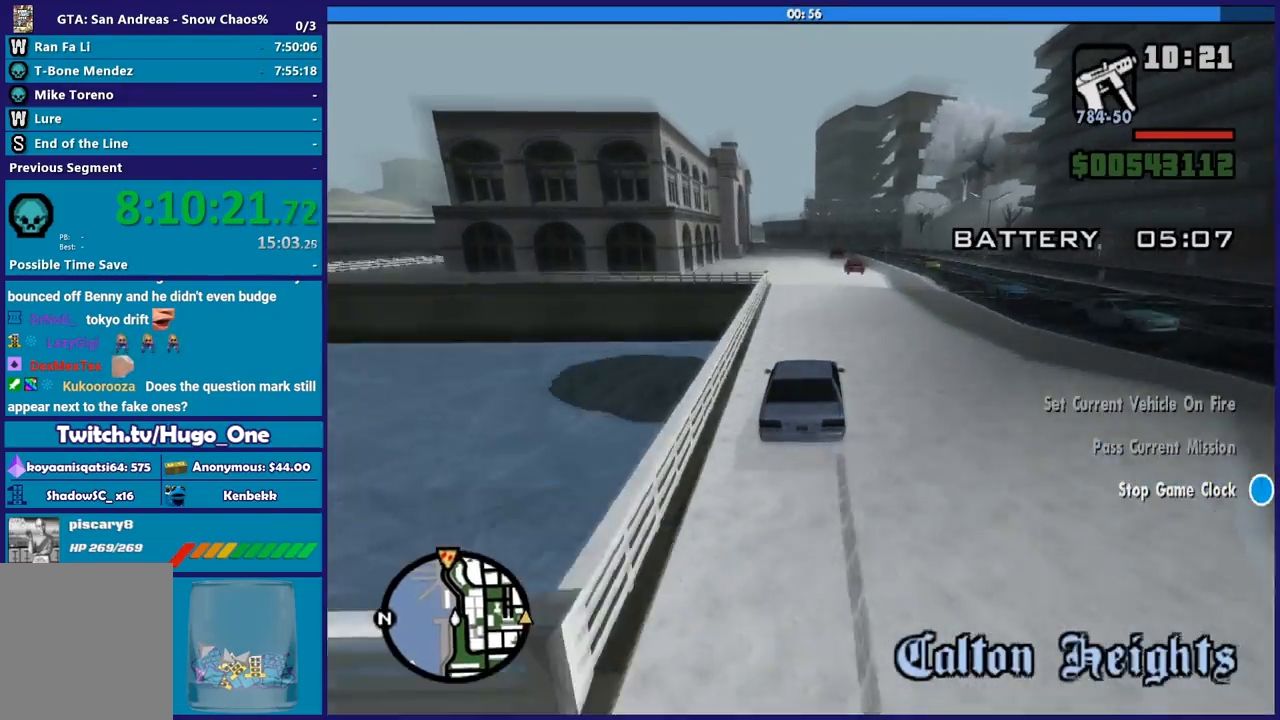
{"buttons": ["R2"], "left_stick": "left", "right_stick": "down-left", "button_events": []}
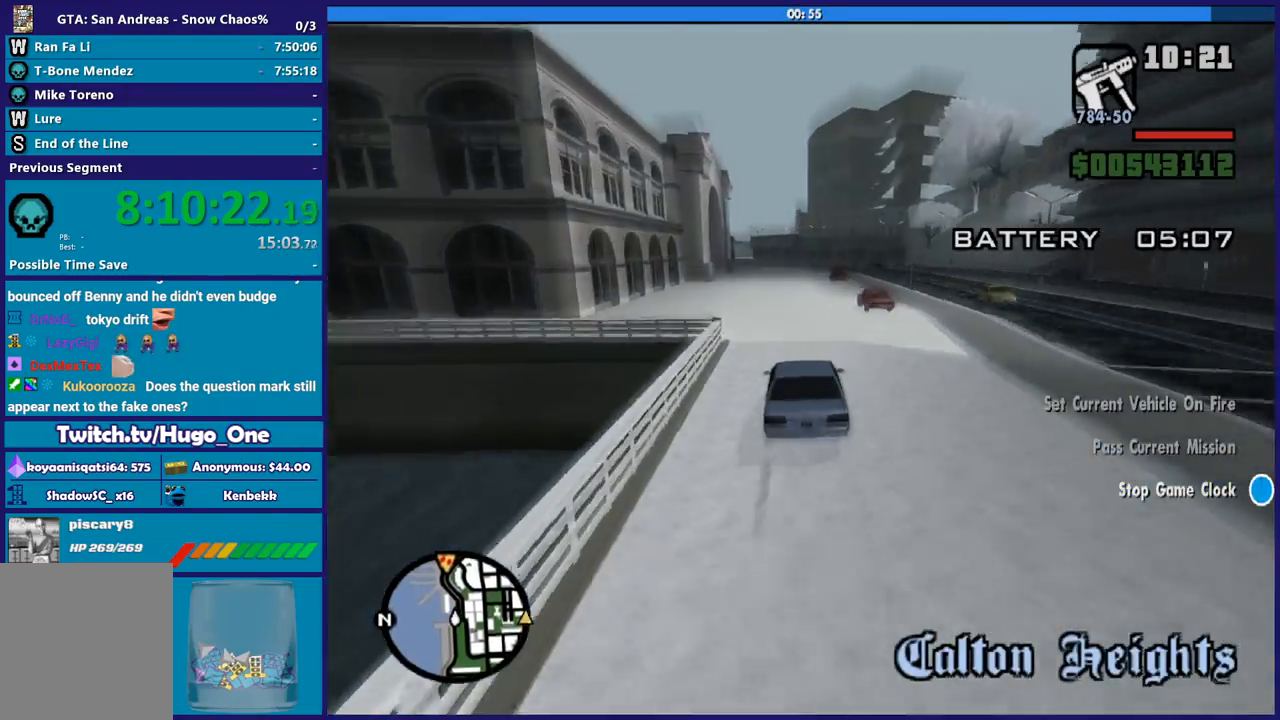
{"buttons": ["R2"], "left_stick": "right", "right_stick": "down-left", "button_events": []}
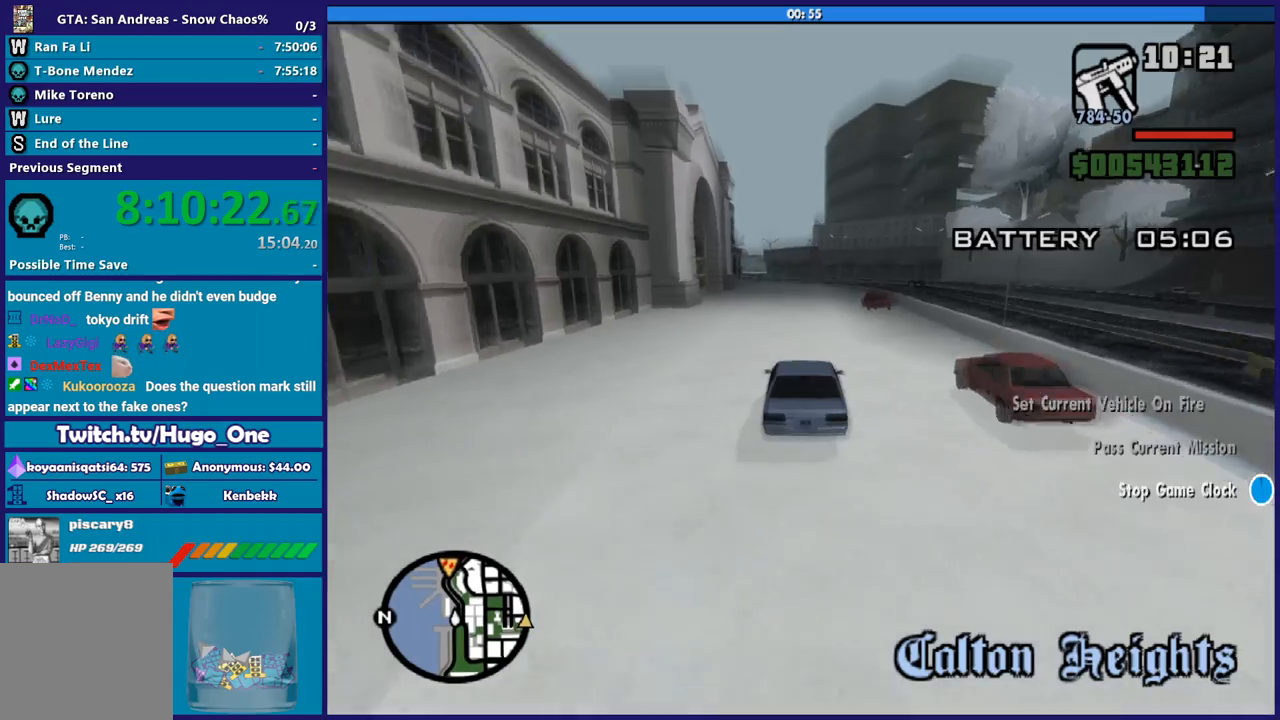
{"buttons": ["R2"], "left_stick": "up-left", "right_stick": "down-left", "button_events": []}
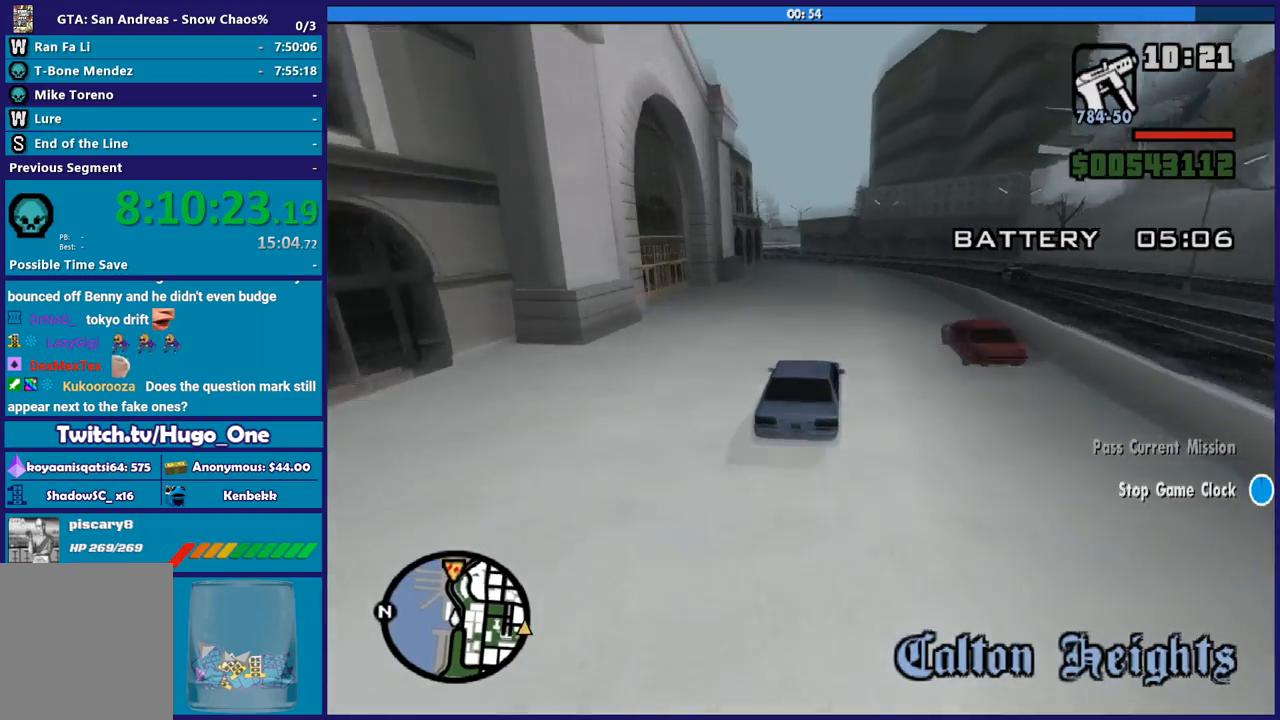
{"buttons": ["R2"], "left_stick": "center", "right_stick": "down-left", "button_events": []}
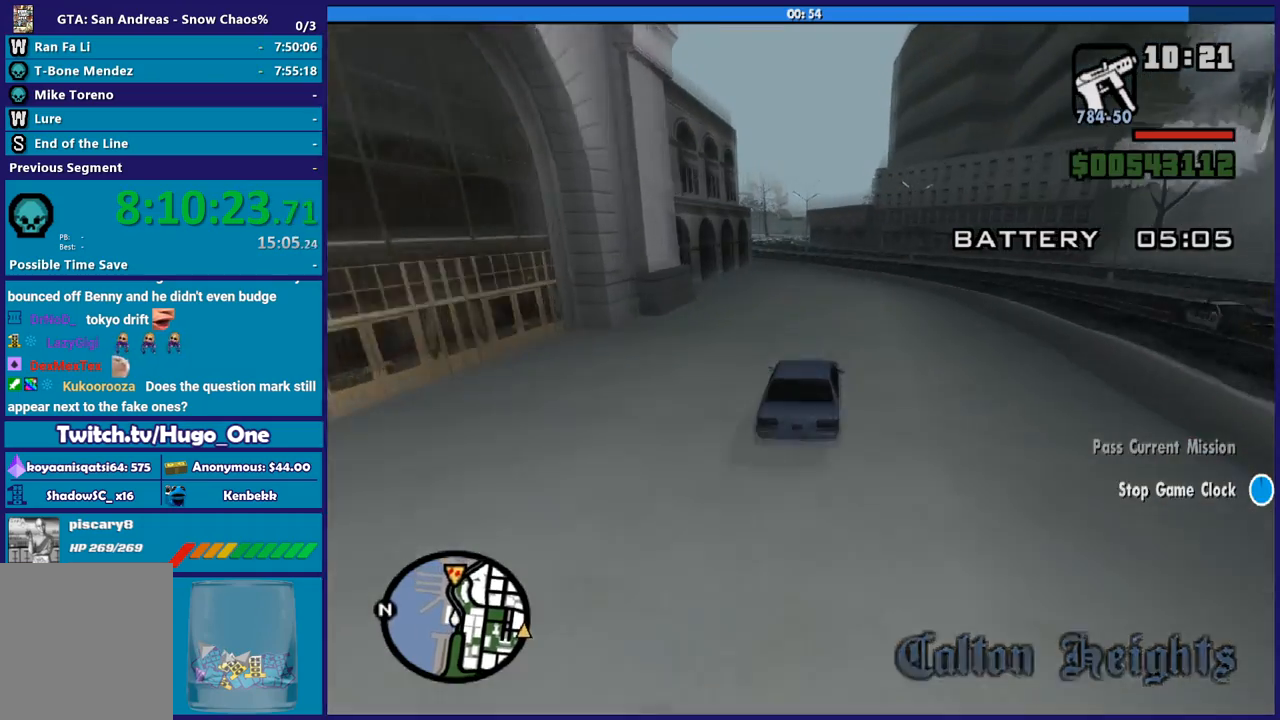
{"buttons": ["R2"], "left_stick": "center", "right_stick": "down-left", "button_events": []}
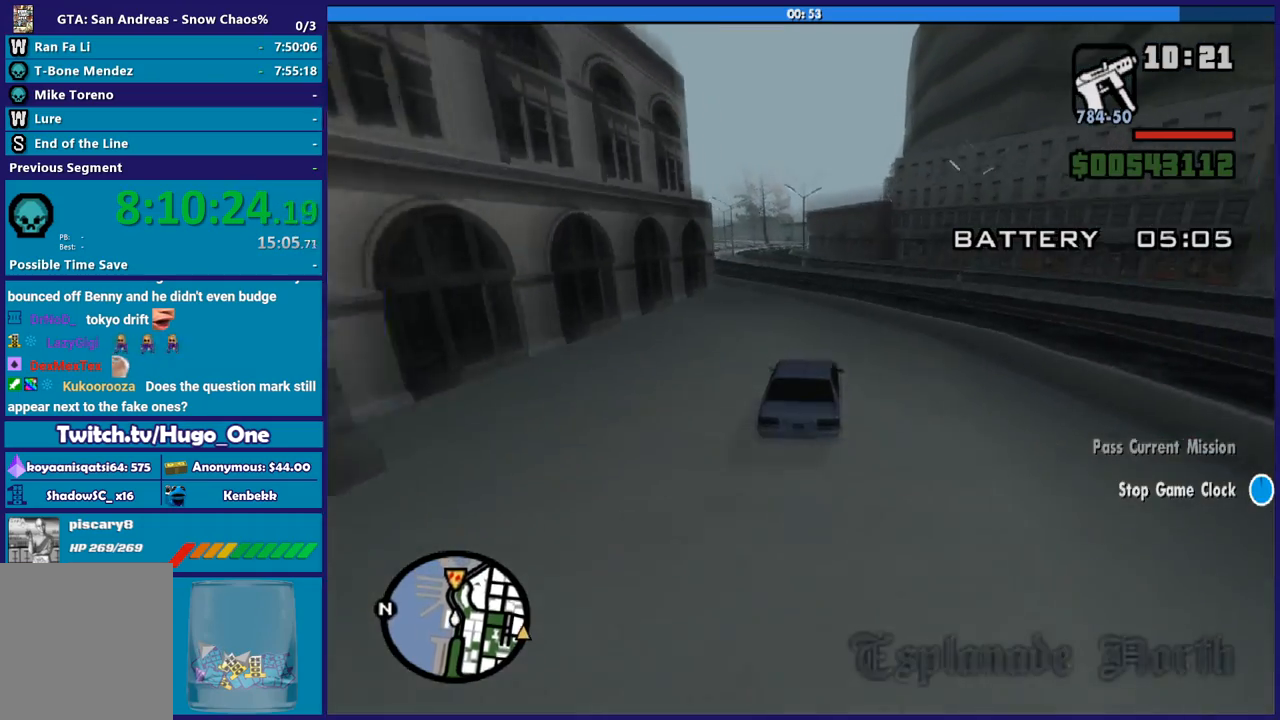
{"buttons": ["R2"], "left_stick": "left", "right_stick": "down-left", "button_events": []}
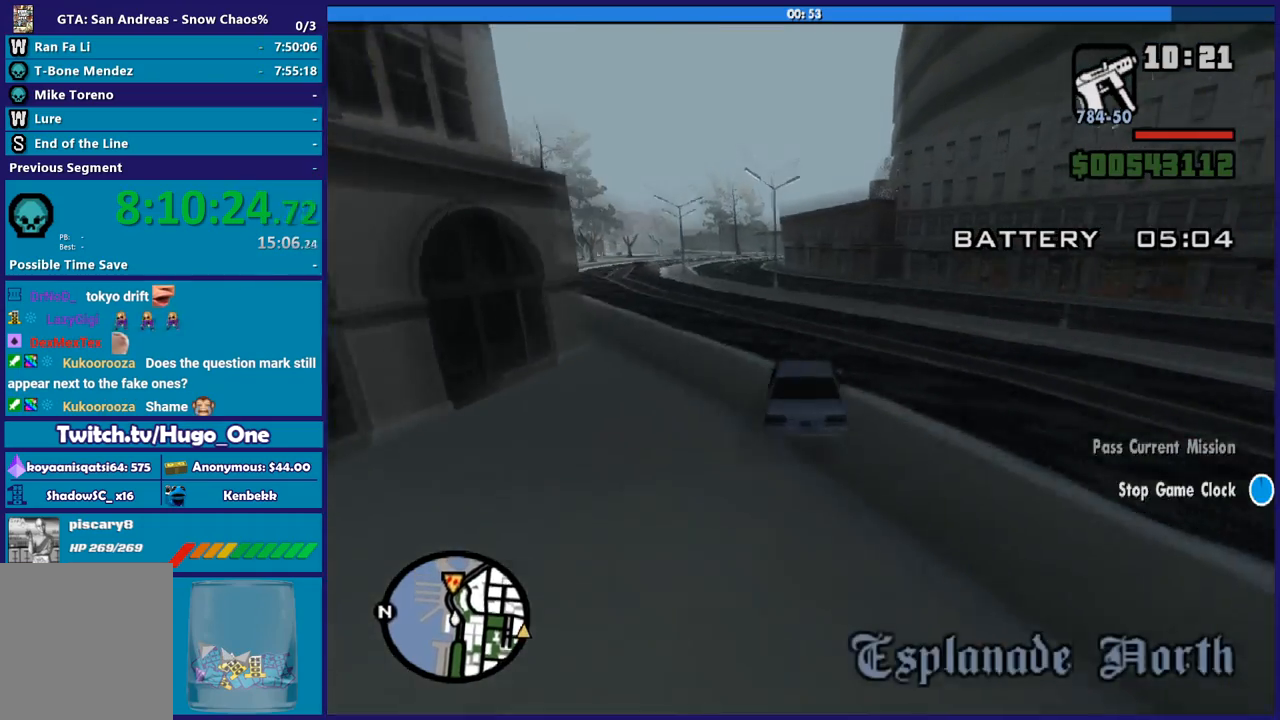
{"buttons": [], "left_stick": "left", "right_stick": "down", "button_events": [[100, "R2", "up"]]}
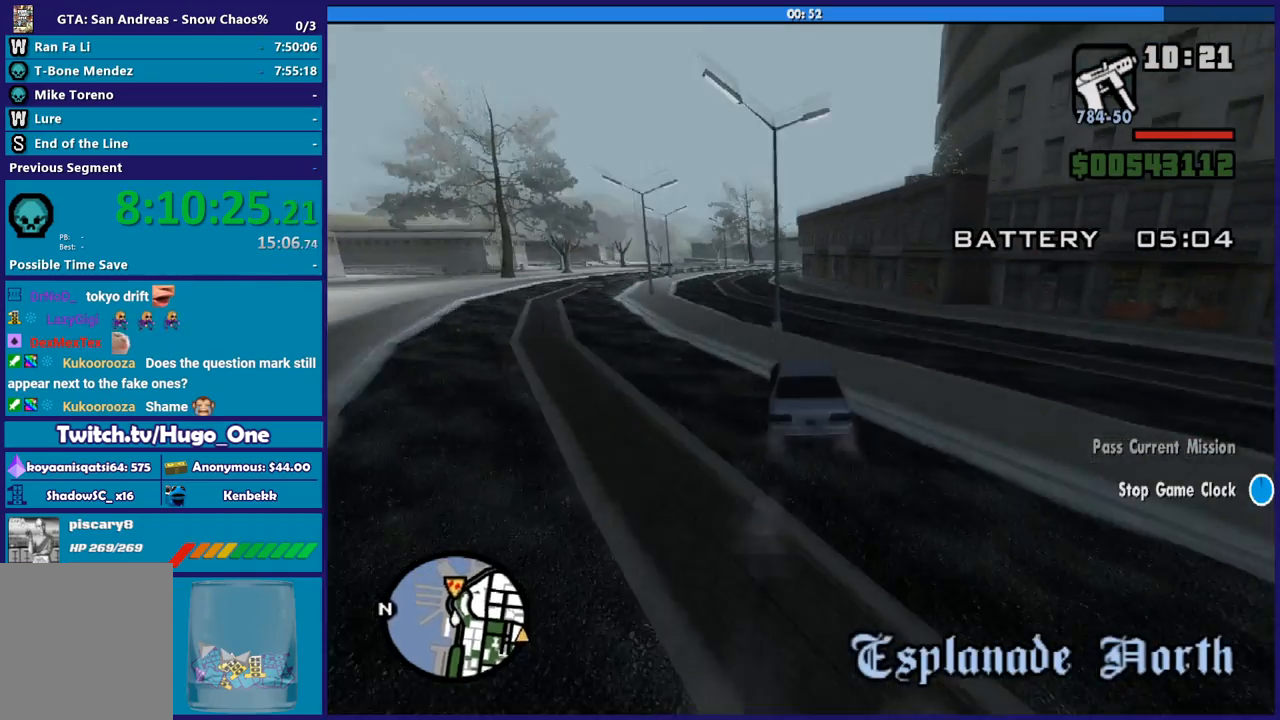
{"buttons": [], "left_stick": "left", "right_stick": "down", "button_events": []}
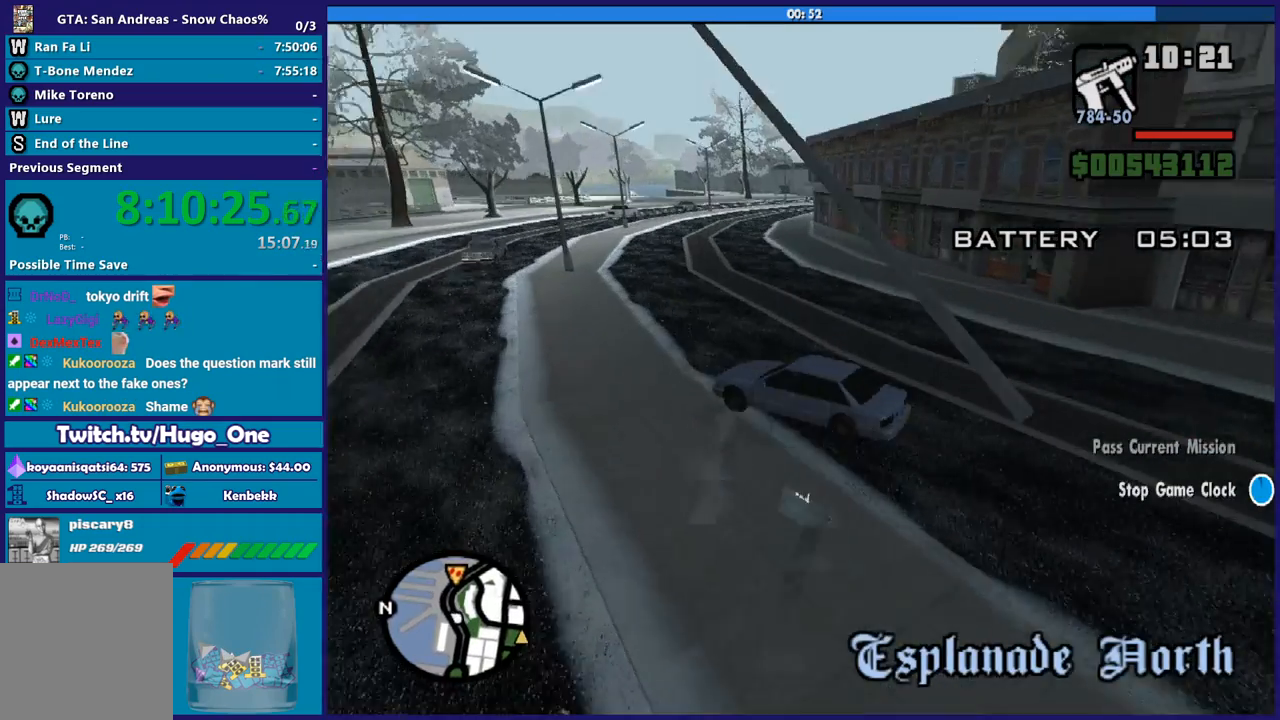
{"buttons": ["L2"], "left_stick": "right", "right_stick": "down", "button_events": [[367, "L2", "down"]]}
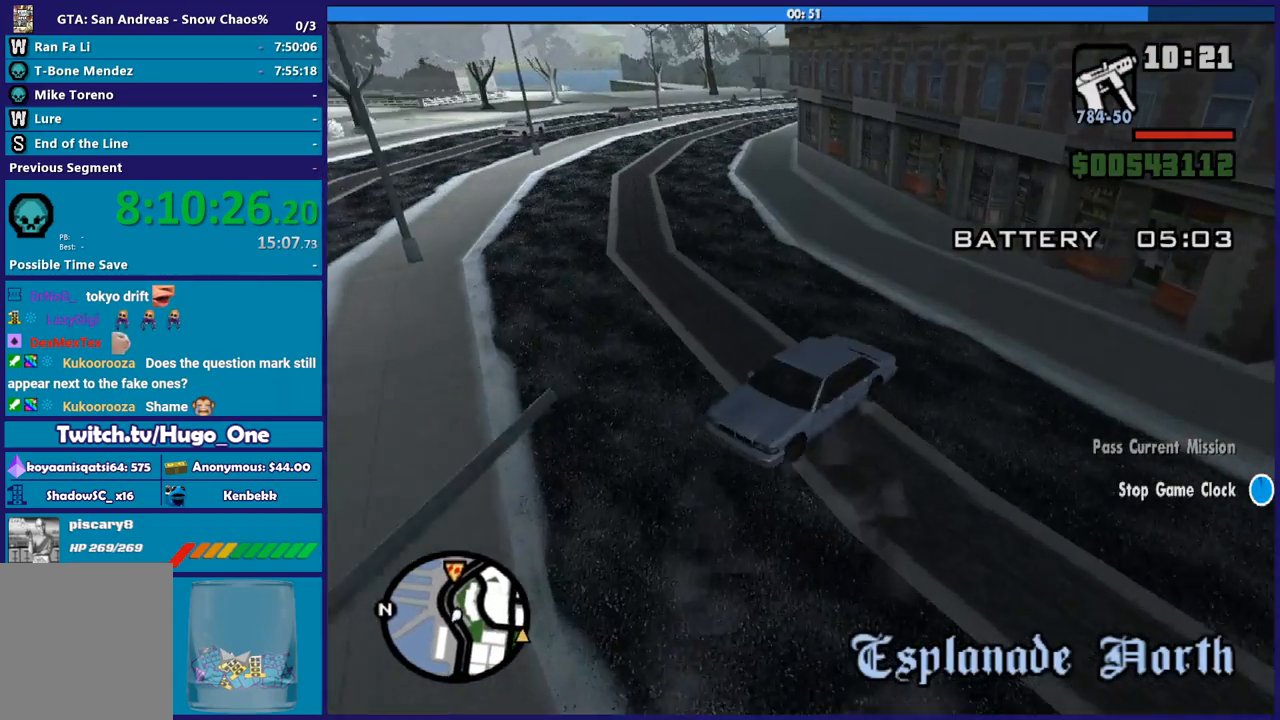
{"buttons": ["L2"], "left_stick": "right", "right_stick": "down", "button_events": []}
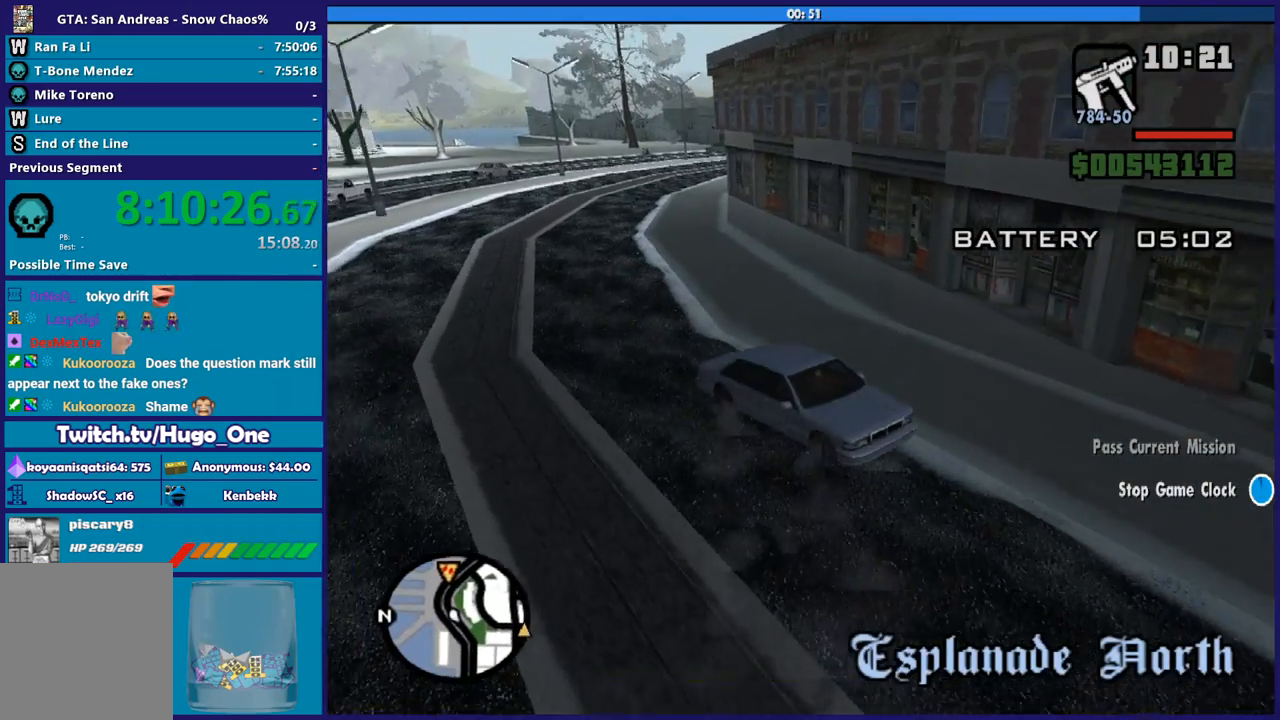
{"buttons": ["R2"], "left_stick": "left", "right_stick": "right", "button_events": [[400, "L2", "up"], [400, "R2", "down"]]}
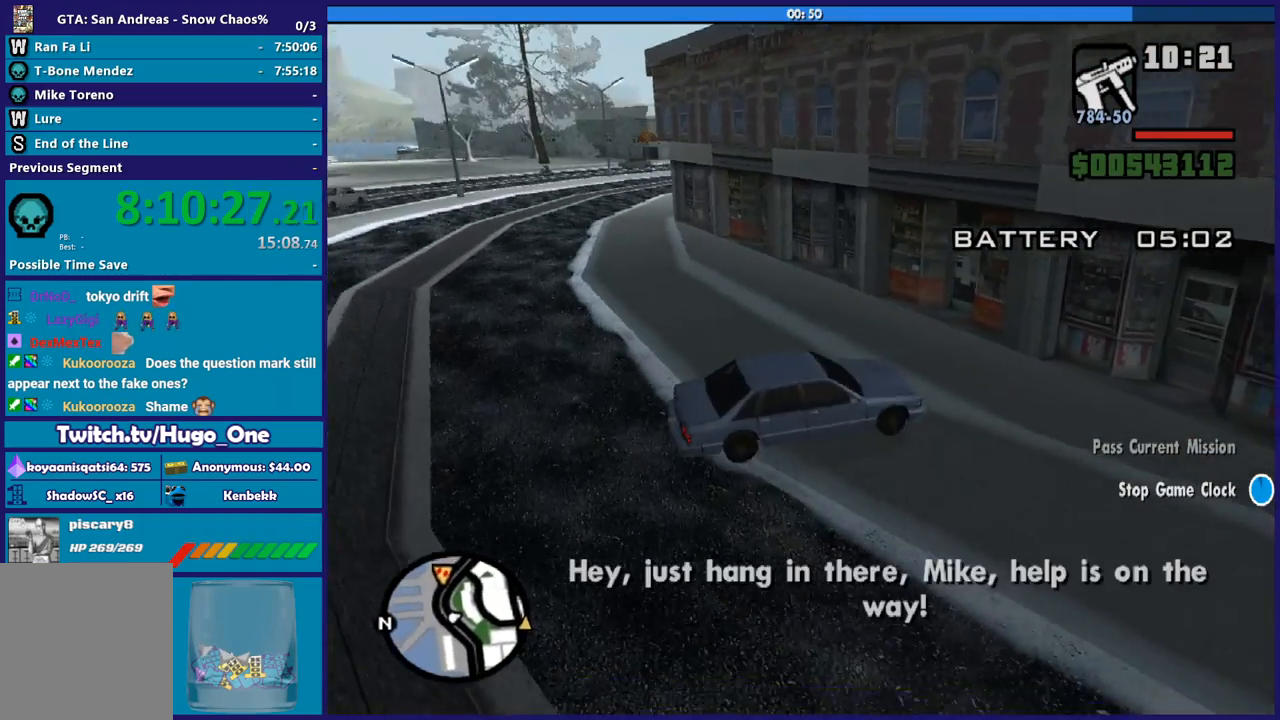
{"buttons": ["R2"], "left_stick": "left", "right_stick": "up-left", "button_events": []}
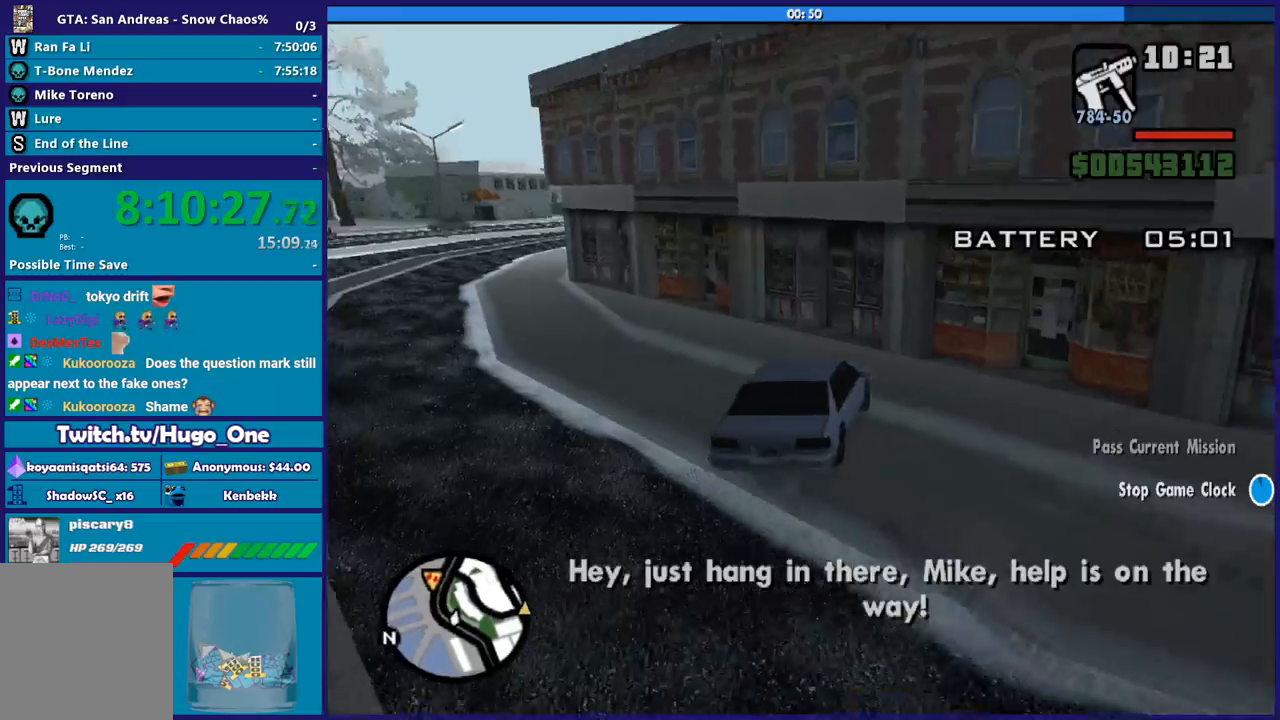
{"buttons": [], "left_stick": "down-left", "right_stick": "down-left", "button_events": [[467, "R2", "up"]]}
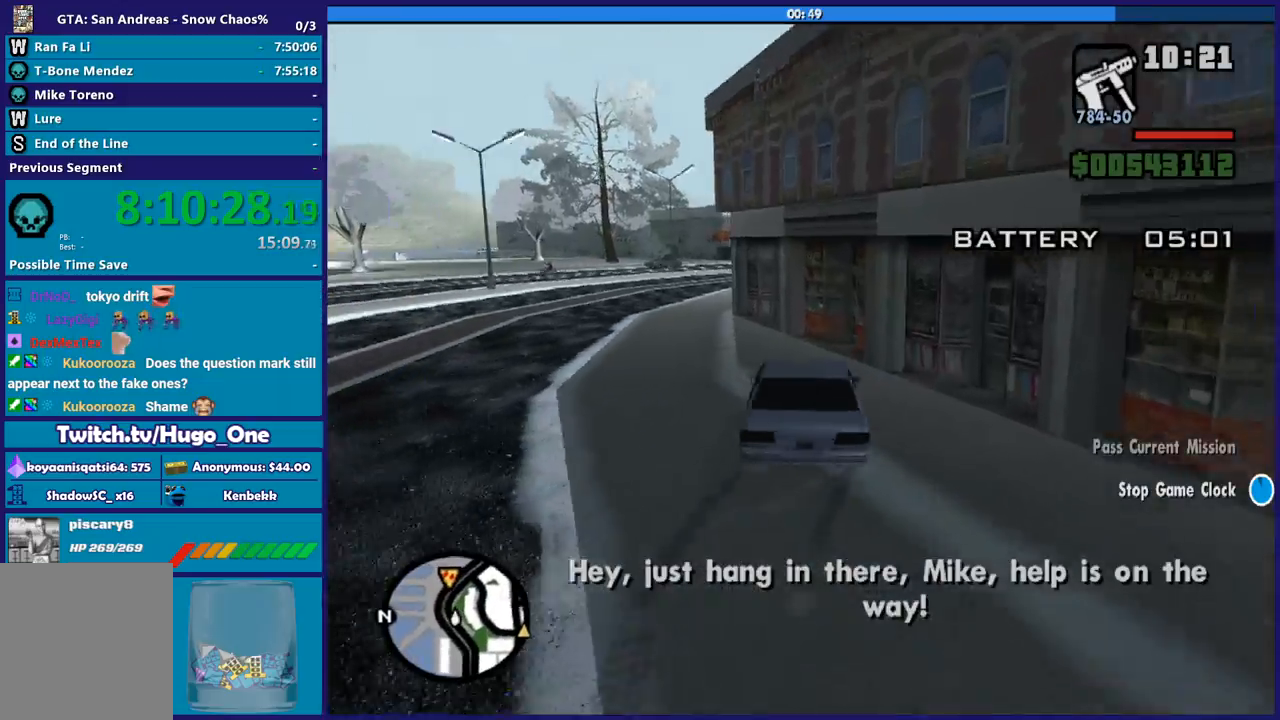
{"buttons": ["R2"], "left_stick": "left", "right_stick": "down-left", "button_events": [[66, "R2", "down"]]}
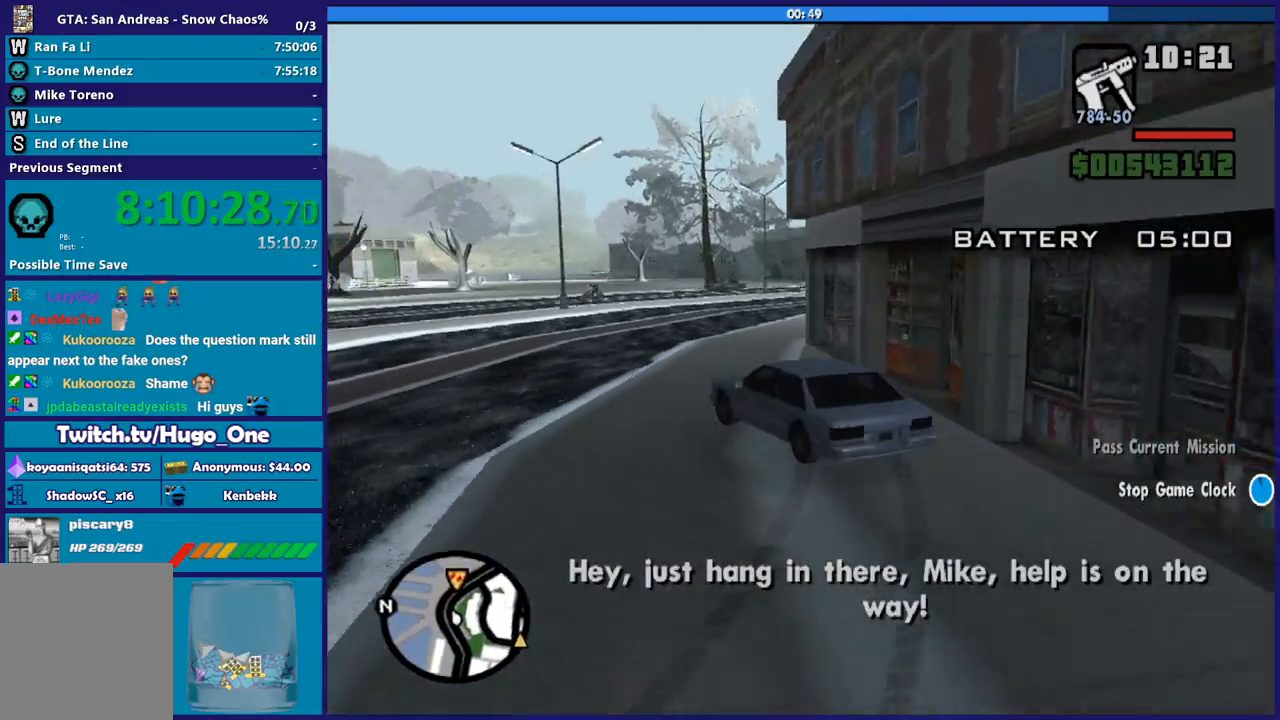
{"buttons": ["R2"], "left_stick": "right", "right_stick": "down", "button_events": []}
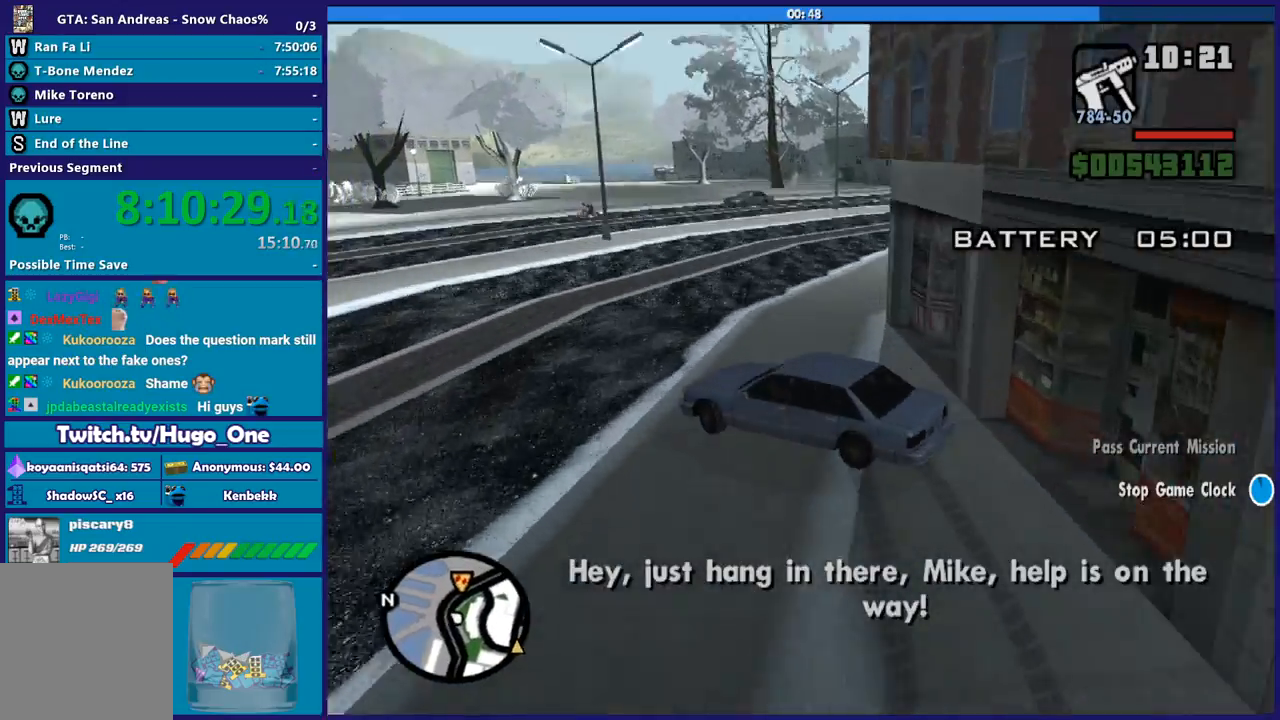
{"buttons": [], "left_stick": "right", "right_stick": "right", "button_events": [[333, "R2", "up"]]}